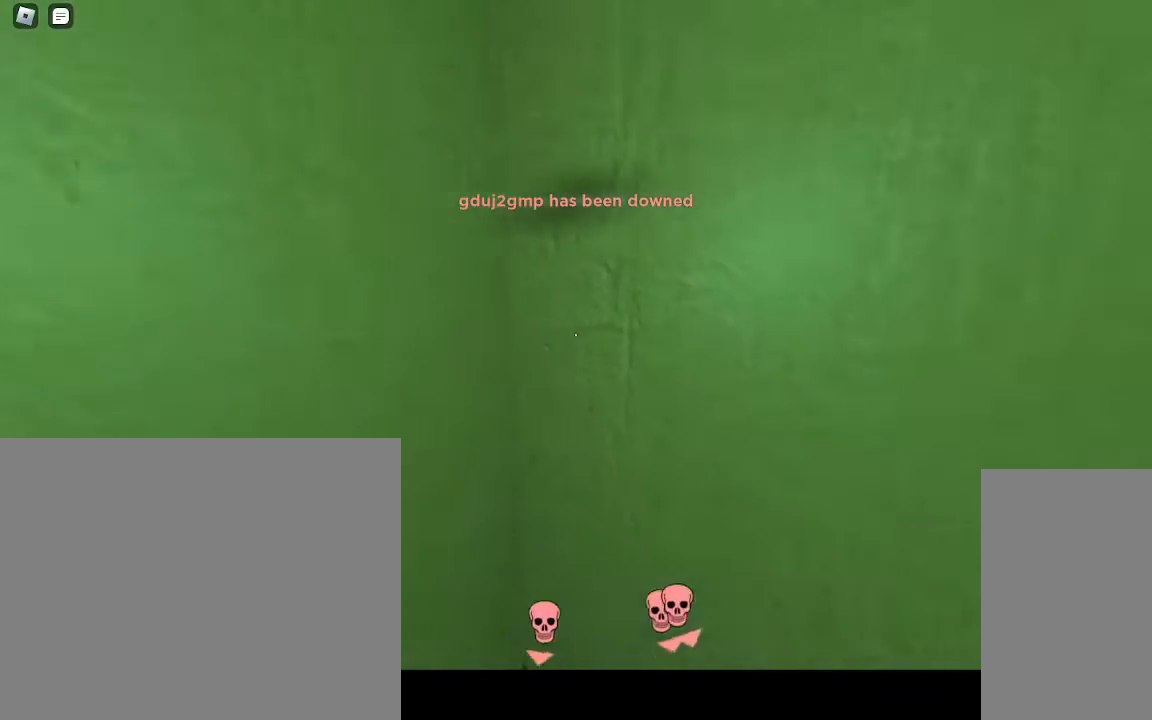
Gameplay with keyboard and mouse; each line is a JSON object with the keys and mouse buttons held at the frame after it. "events" lists presses ("down") and releases ("up") of "a", "ctrl", "d", "e", "q", "s", "shift", "space", "w", "mouse_left", "mouse_wheel", "mouse_right", "mouse_mb4" and "mouse_mb5" between this image and that frame as [ms after this image, input, new state], when the widget could be followed in between. "mouse_left", "mouse_wheel", "mouse_right", "mouse_mb4", "mouse_mb5" = the "left", "wheel", "right", "mb4", "mb5" buttons of the "mouse" list. No other keys are recorded. "wheel" means that the mouse wheel is clicked or scrolled. Mouse movement is not recorded.
{"keys": ["w"], "mouse": [], "events": [[167, "ctrl", "up"], [217, "space", "up"]]}
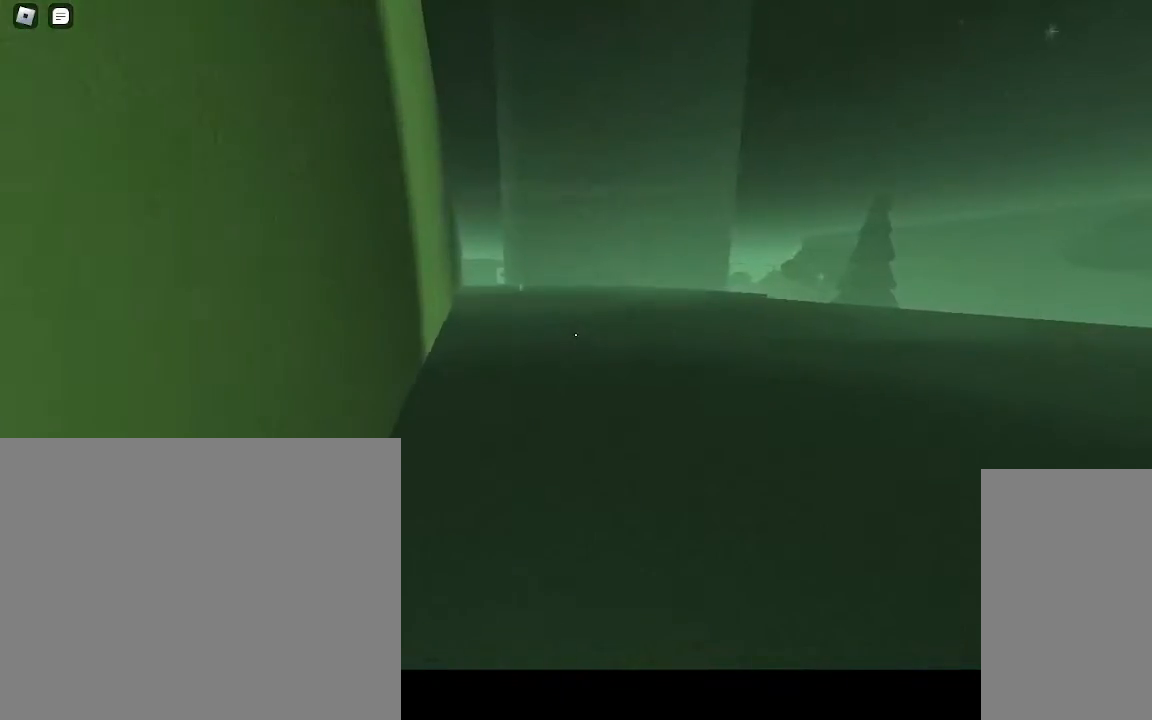
{"keys": ["w"], "mouse": [], "events": []}
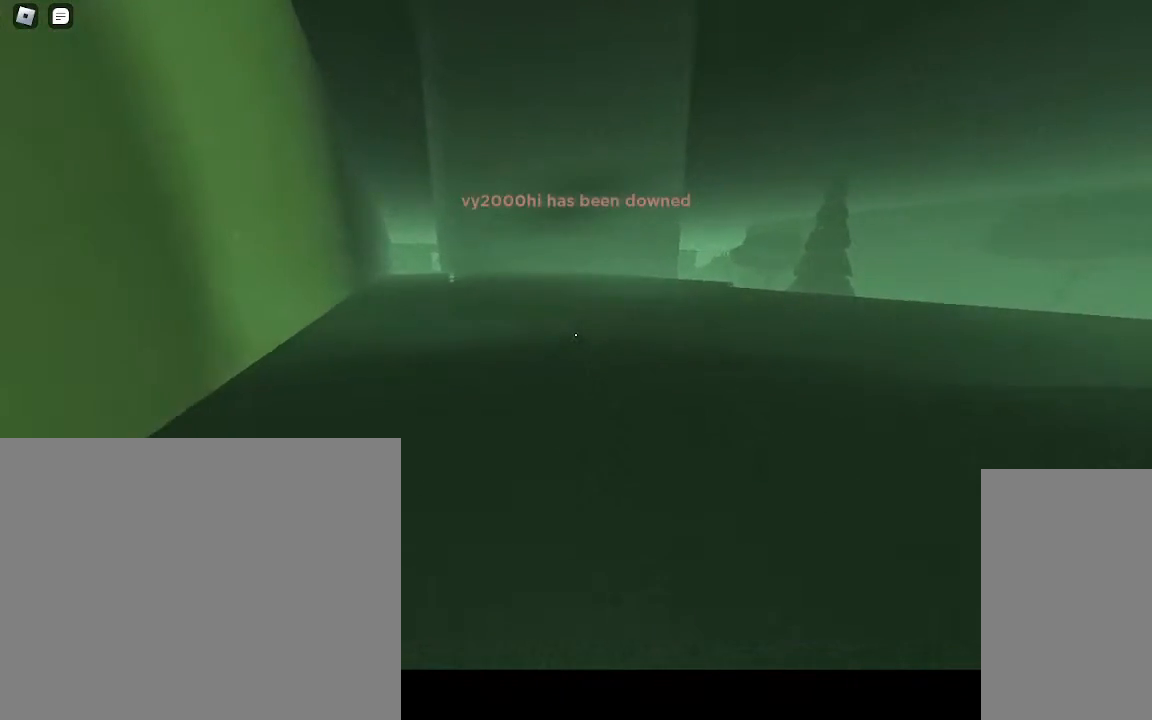
{"keys": ["w"], "mouse": [], "events": []}
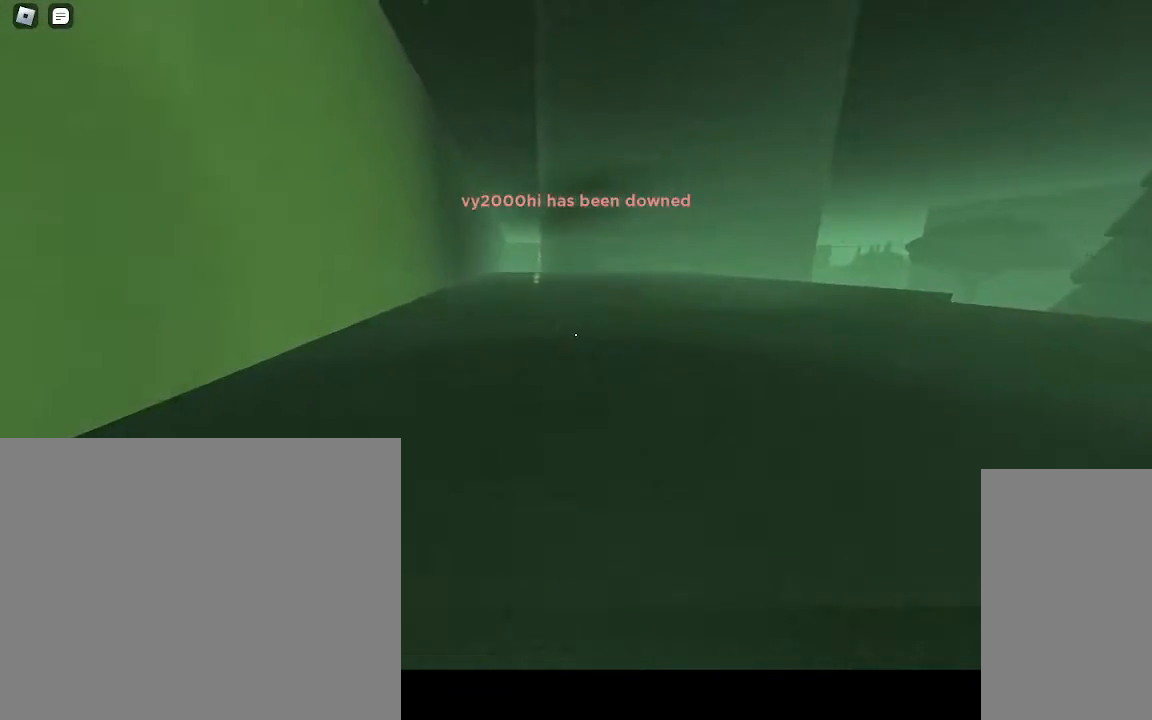
{"keys": ["a", "w"], "mouse": [], "events": [[367, "a", "down"]]}
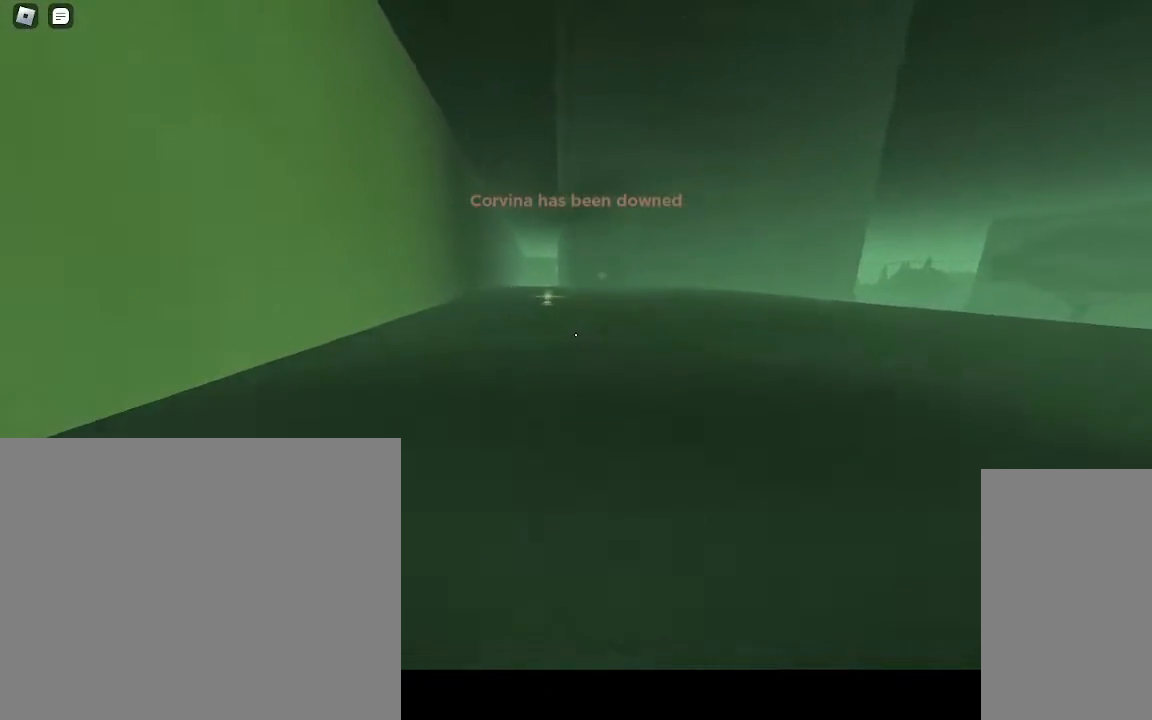
{"keys": ["w"], "mouse": [], "events": [[100, "a", "up"]]}
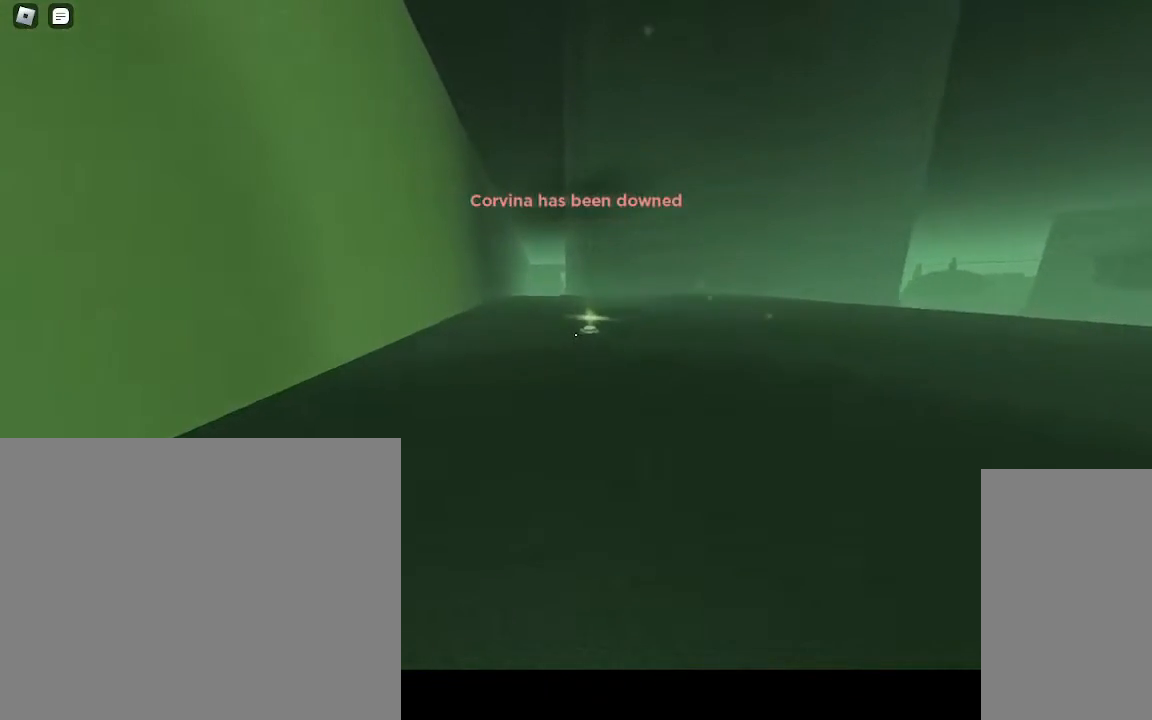
{"keys": ["w"], "mouse": [], "events": []}
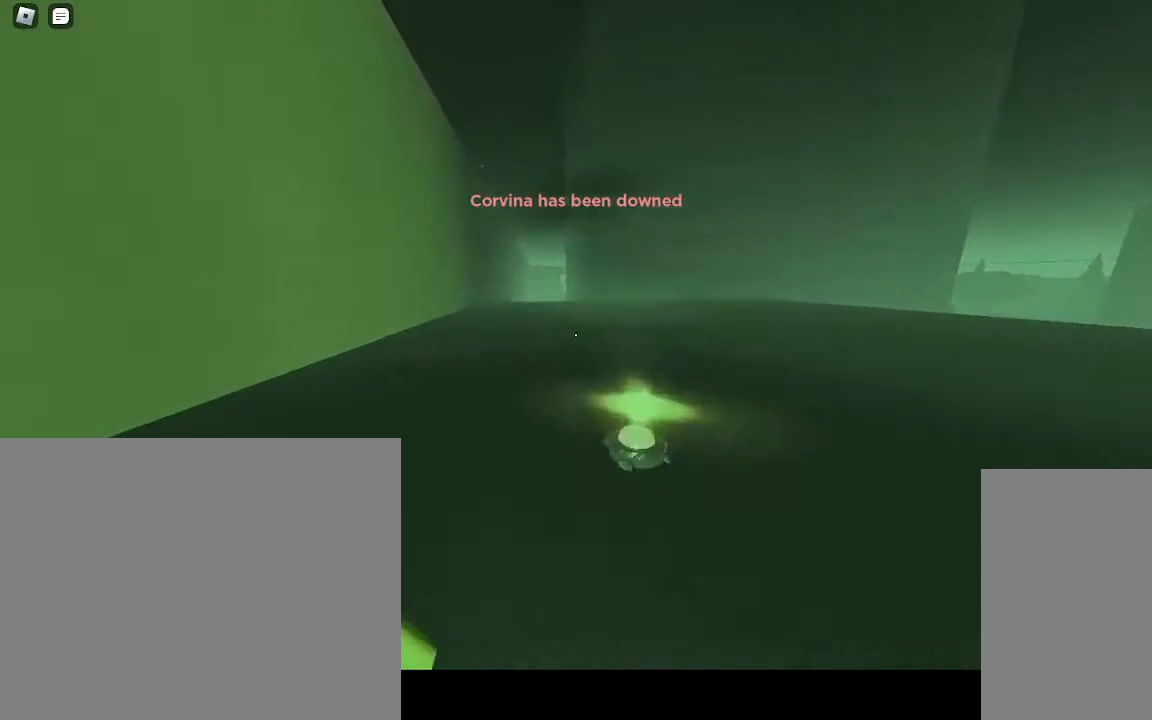
{"keys": ["w"], "mouse": [], "events": []}
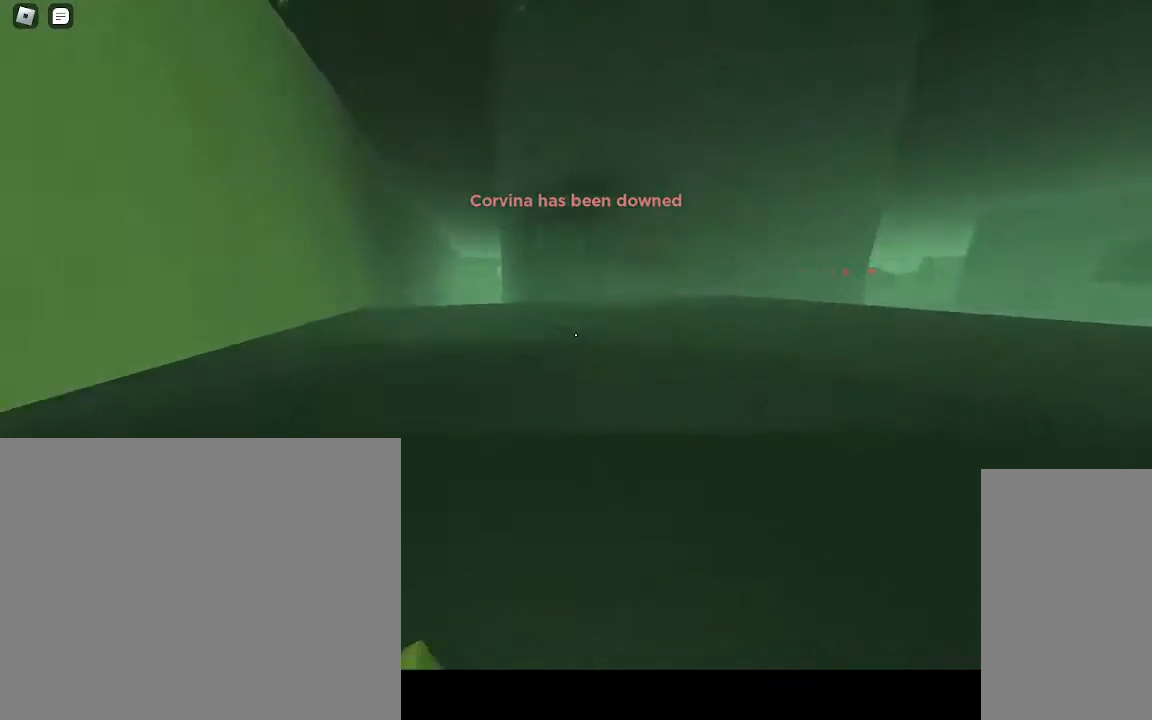
{"keys": ["w"], "mouse": [], "events": []}
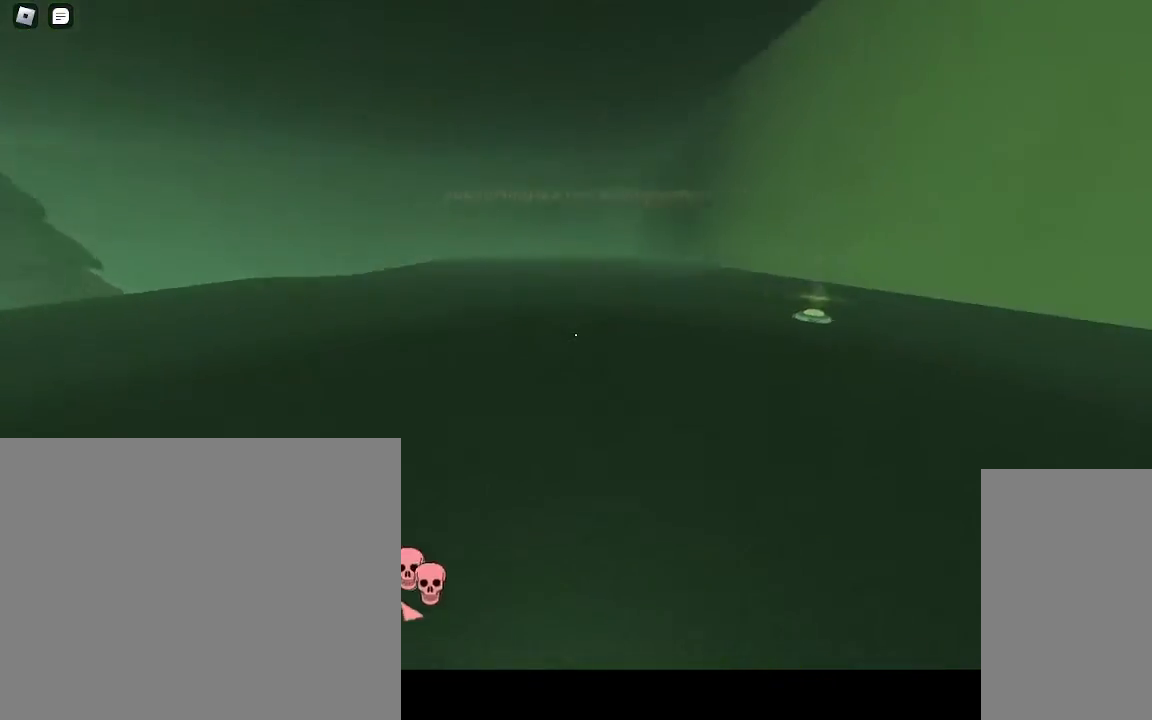
{"keys": ["w"], "mouse": [], "events": []}
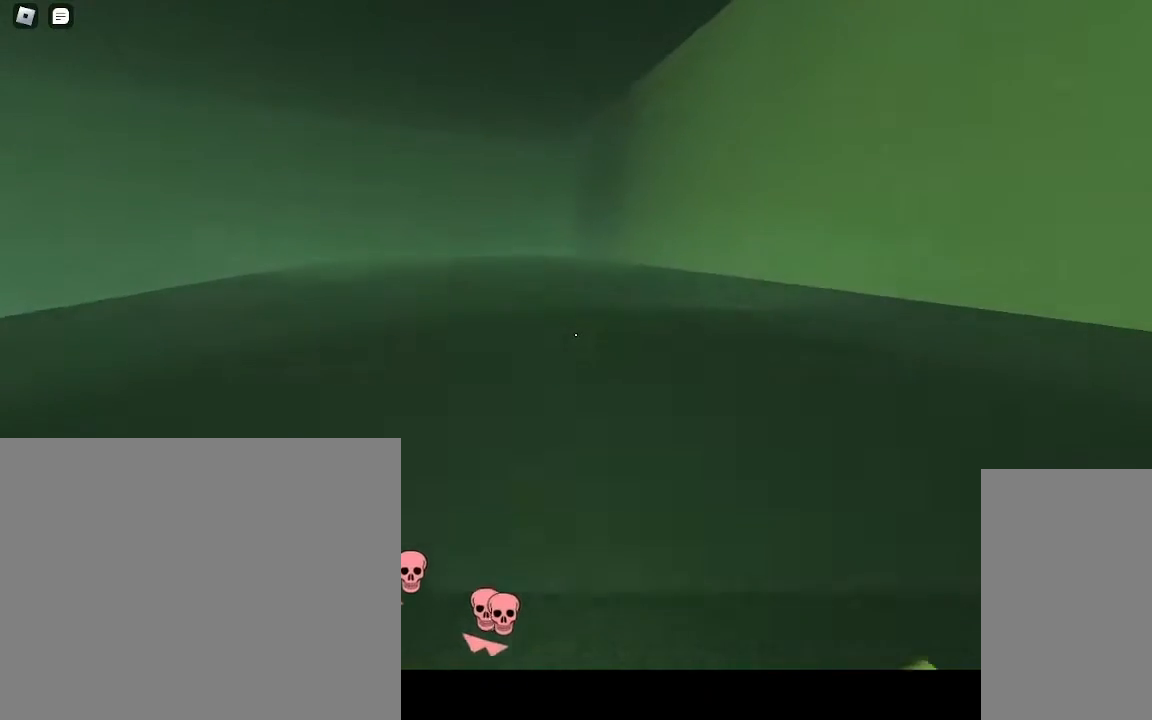
{"keys": ["w"], "mouse": [], "events": []}
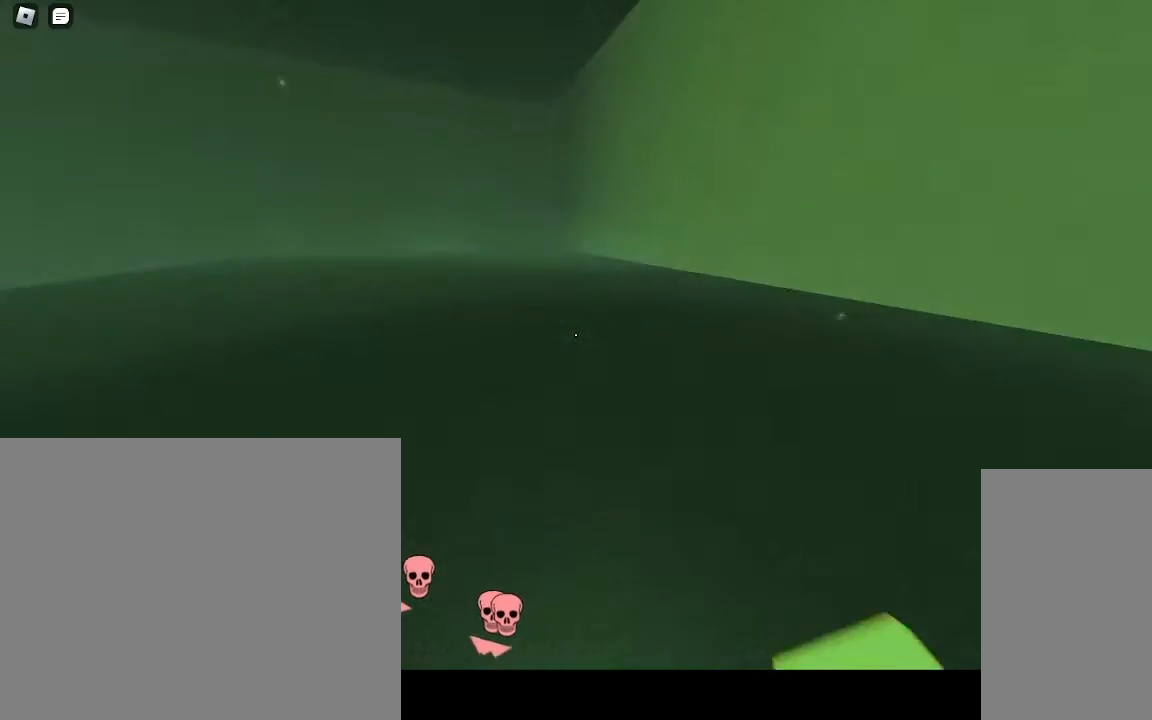
{"keys": ["w"], "mouse": [], "events": [[100, "a", "down"], [267, "a", "up"]]}
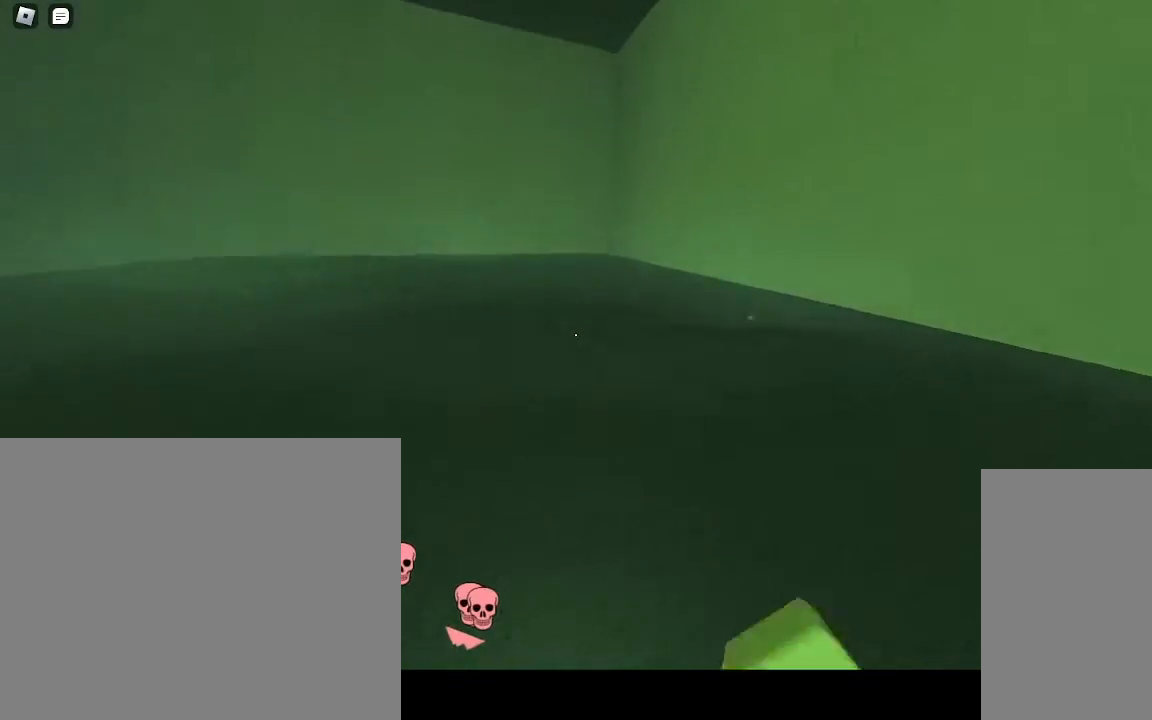
{"keys": ["w"], "mouse": [], "events": []}
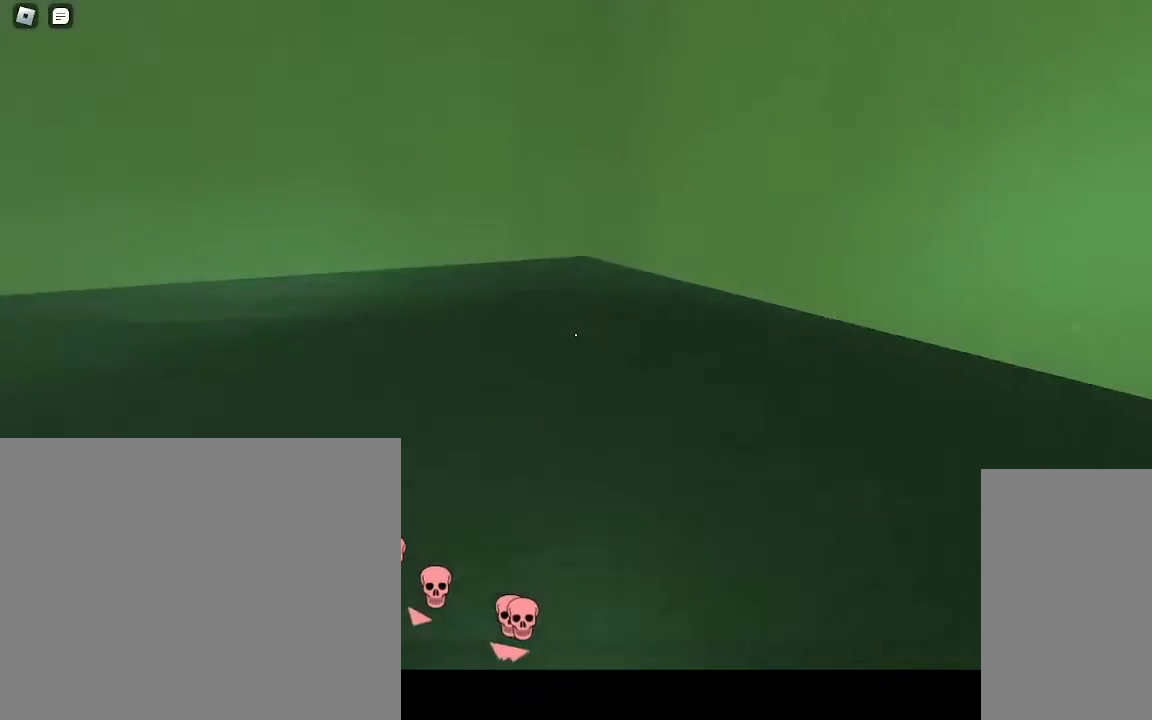
{"keys": ["w"], "mouse": [], "events": []}
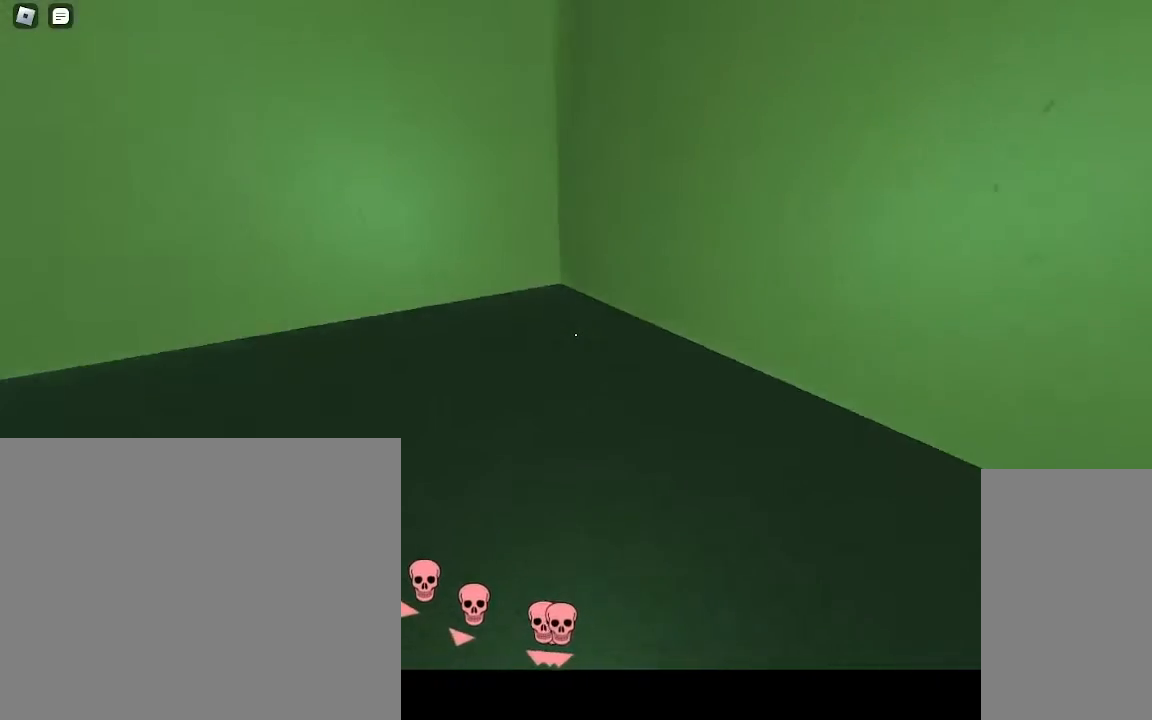
{"keys": ["ctrl", "space", "w"], "mouse": [], "events": [[17, "space", "down"], [50, "ctrl", "down"]]}
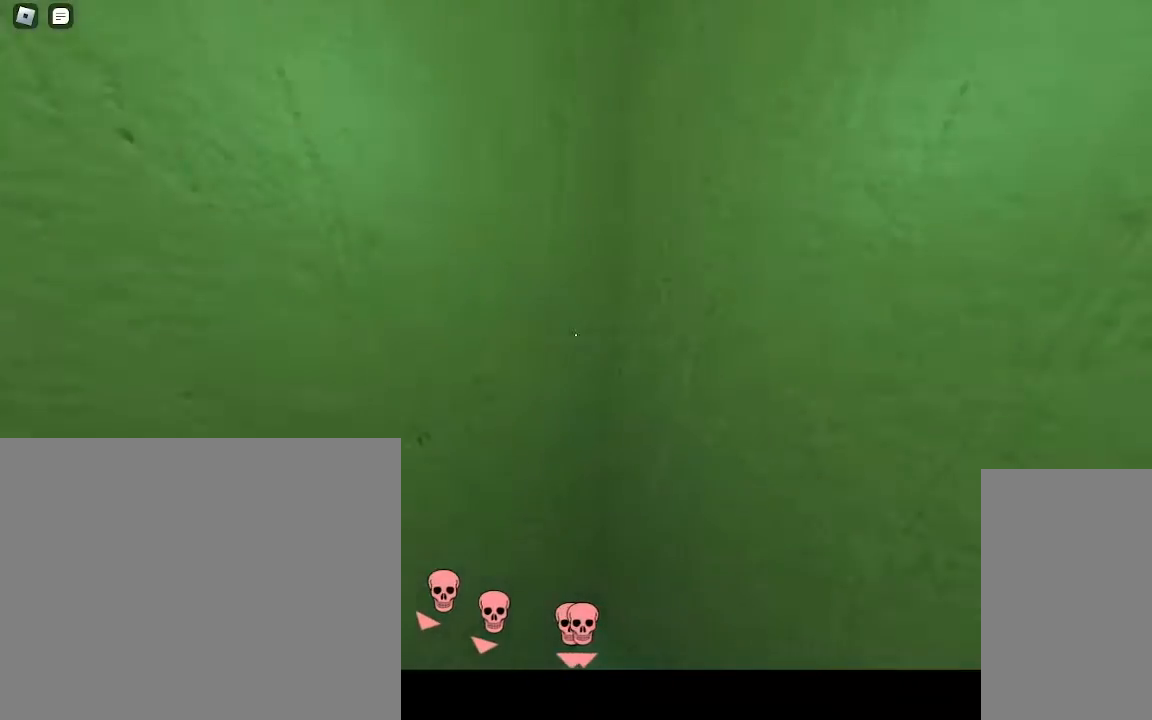
{"keys": ["w"], "mouse": [], "events": [[417, "space", "up"], [467, "ctrl", "up"]]}
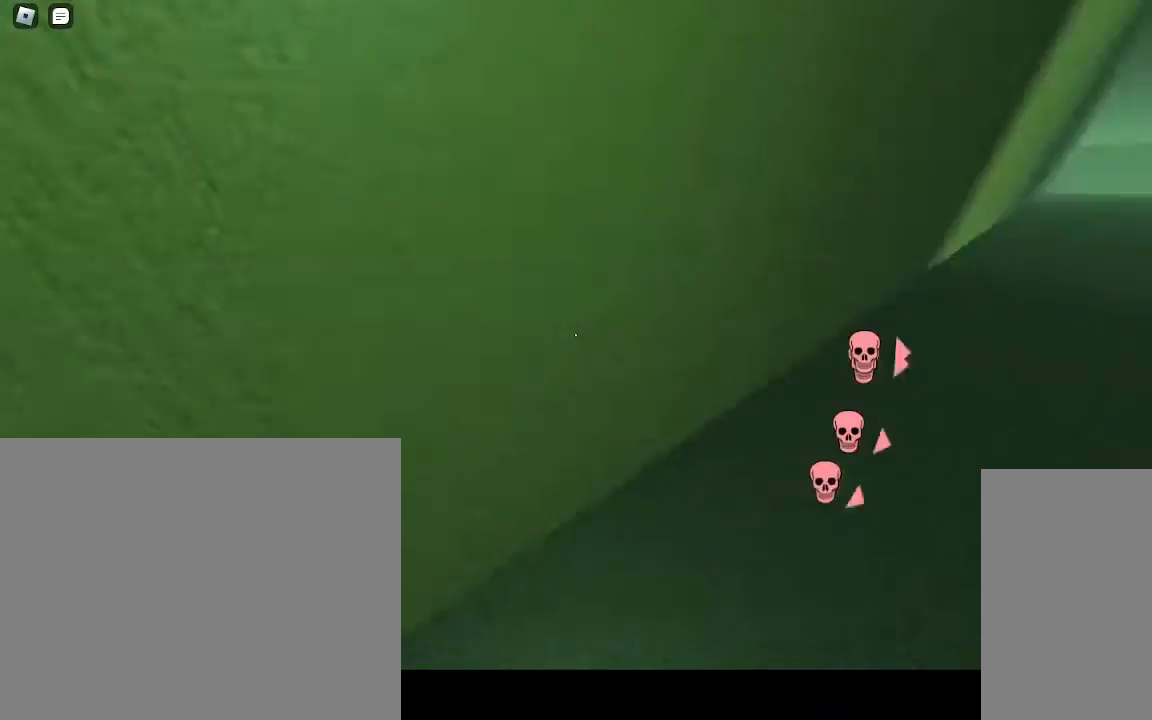
{"keys": ["w"], "mouse": [], "events": []}
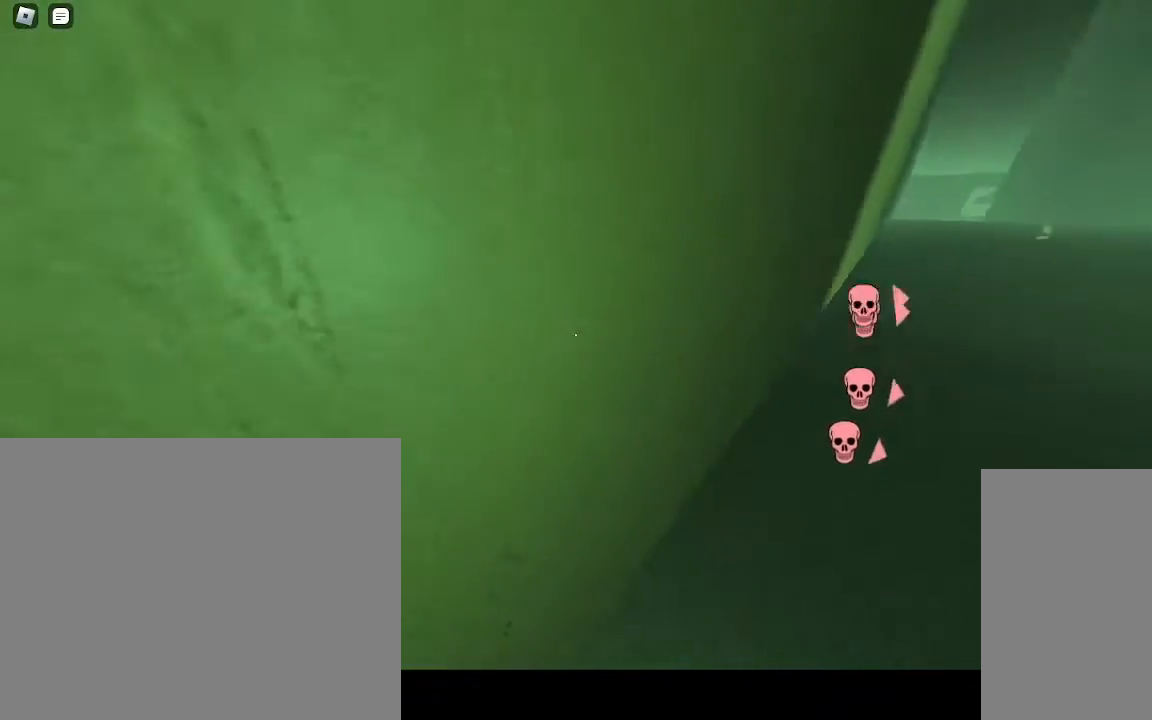
{"keys": ["w"], "mouse": [], "events": []}
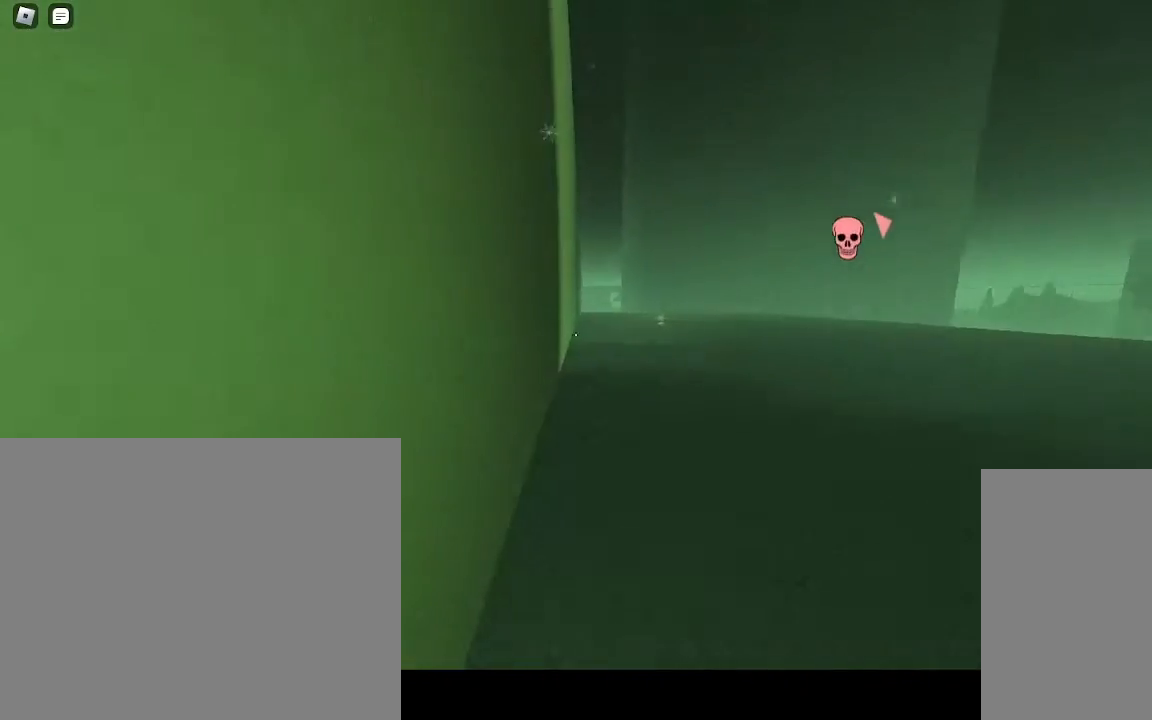
{"keys": ["w"], "mouse": [], "events": []}
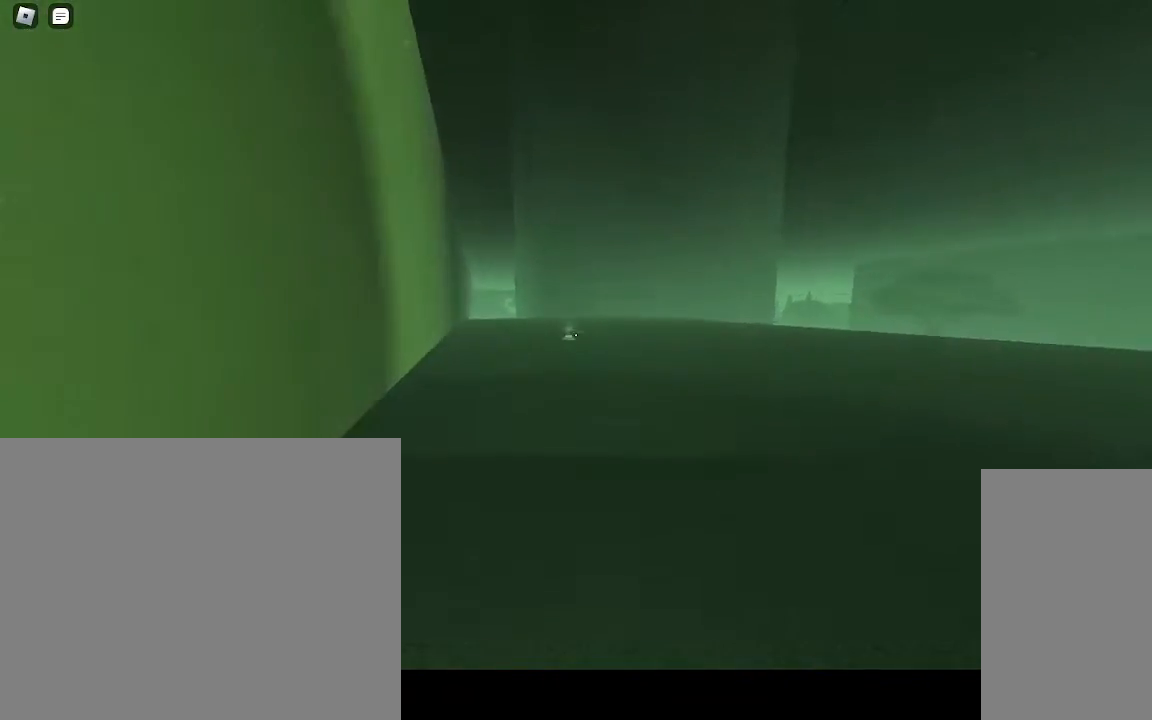
{"keys": ["w"], "mouse": [], "events": []}
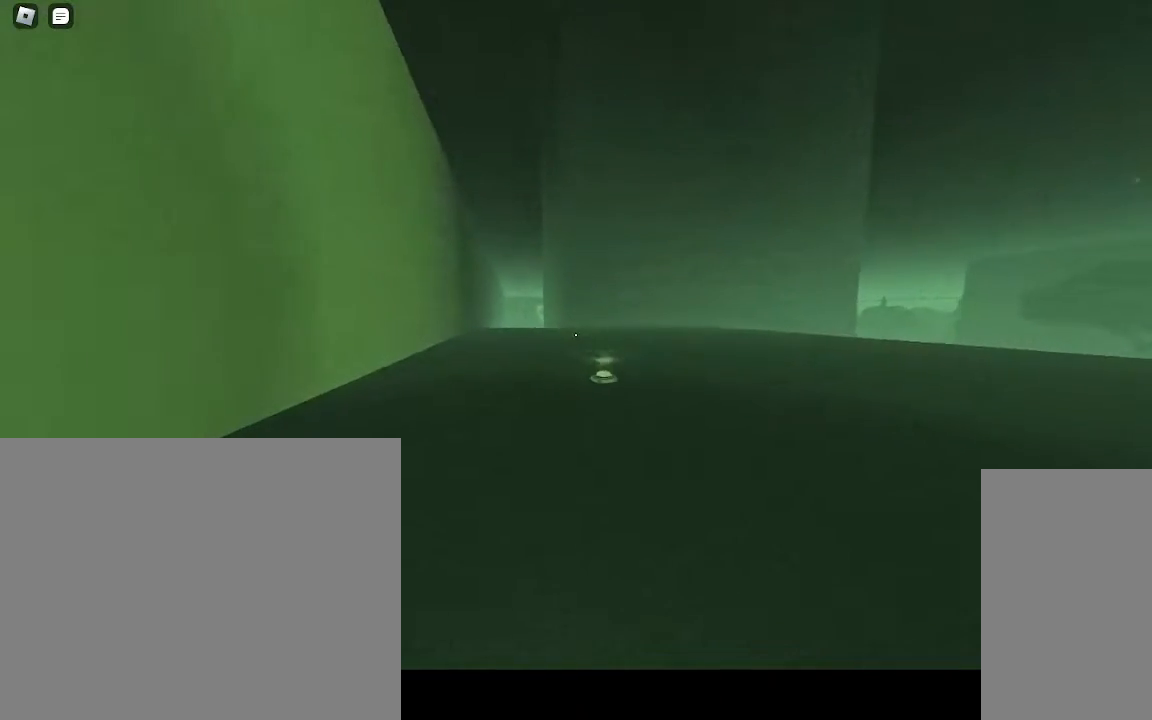
{"keys": ["w"], "mouse": [], "events": []}
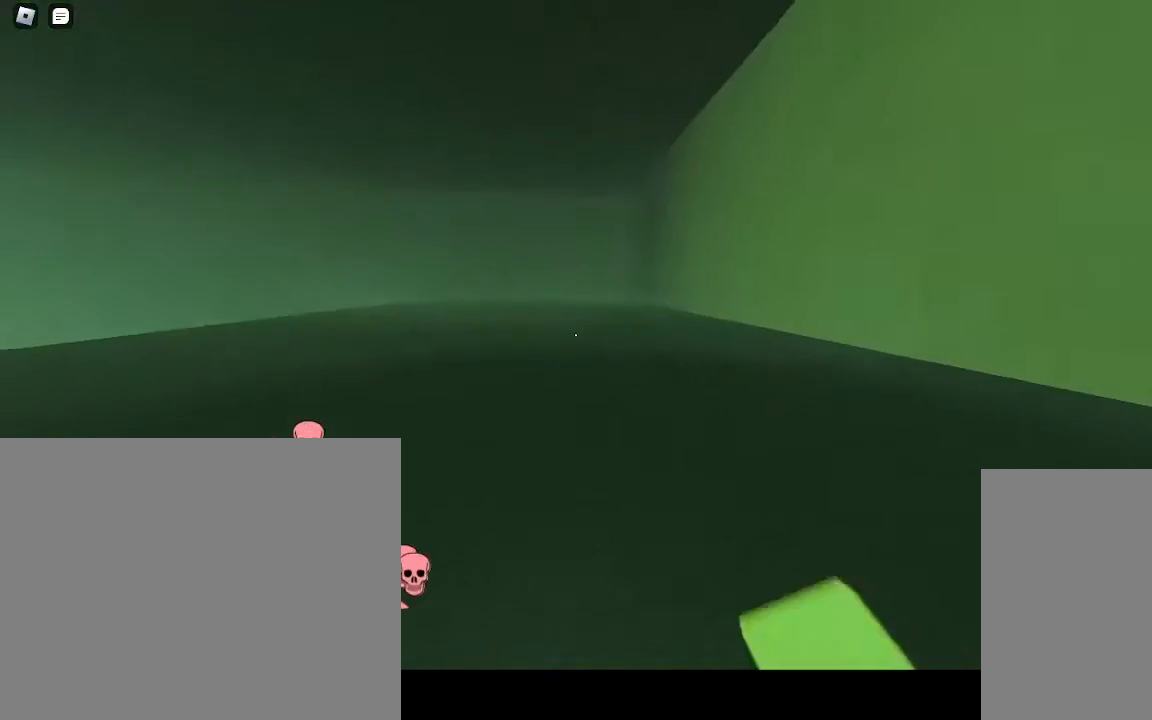
{"keys": ["w"], "mouse": [], "events": []}
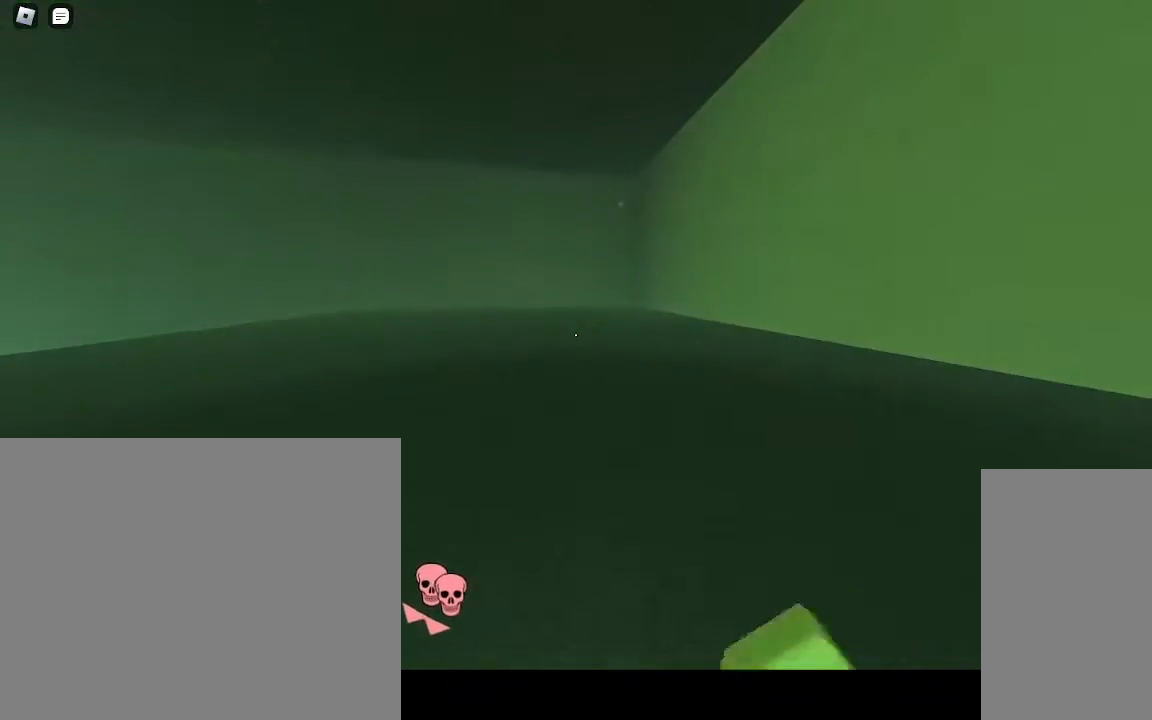
{"keys": ["w"], "mouse": [], "events": []}
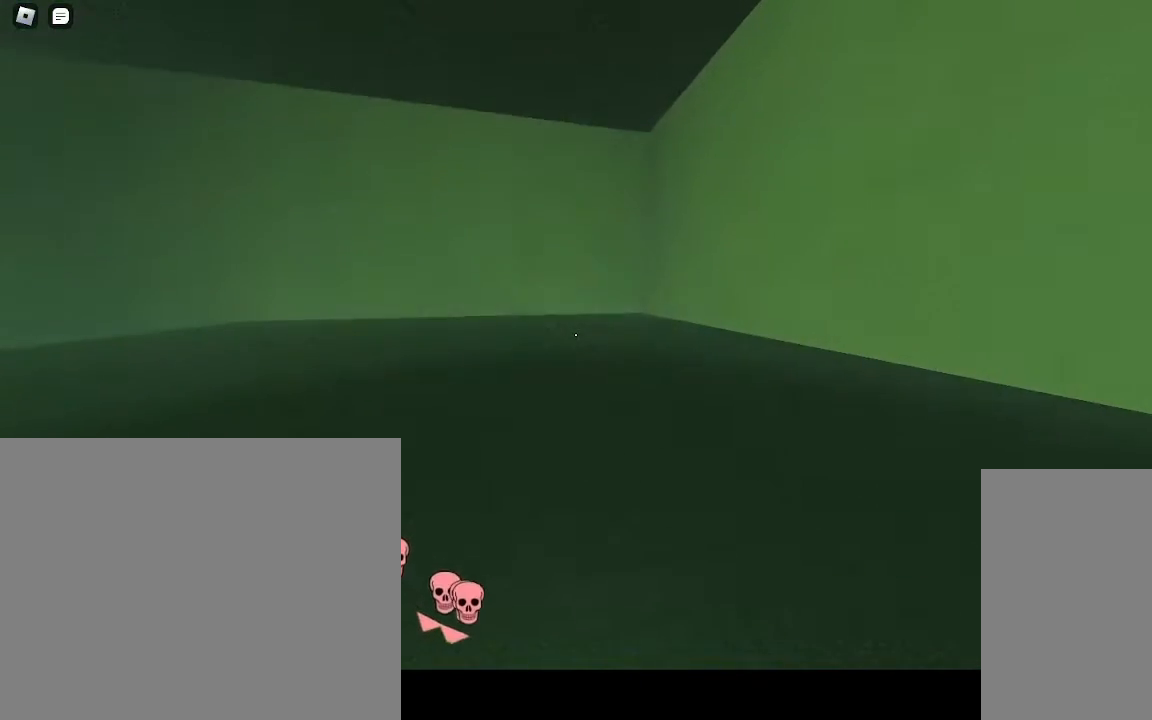
{"keys": ["w"], "mouse": [], "events": []}
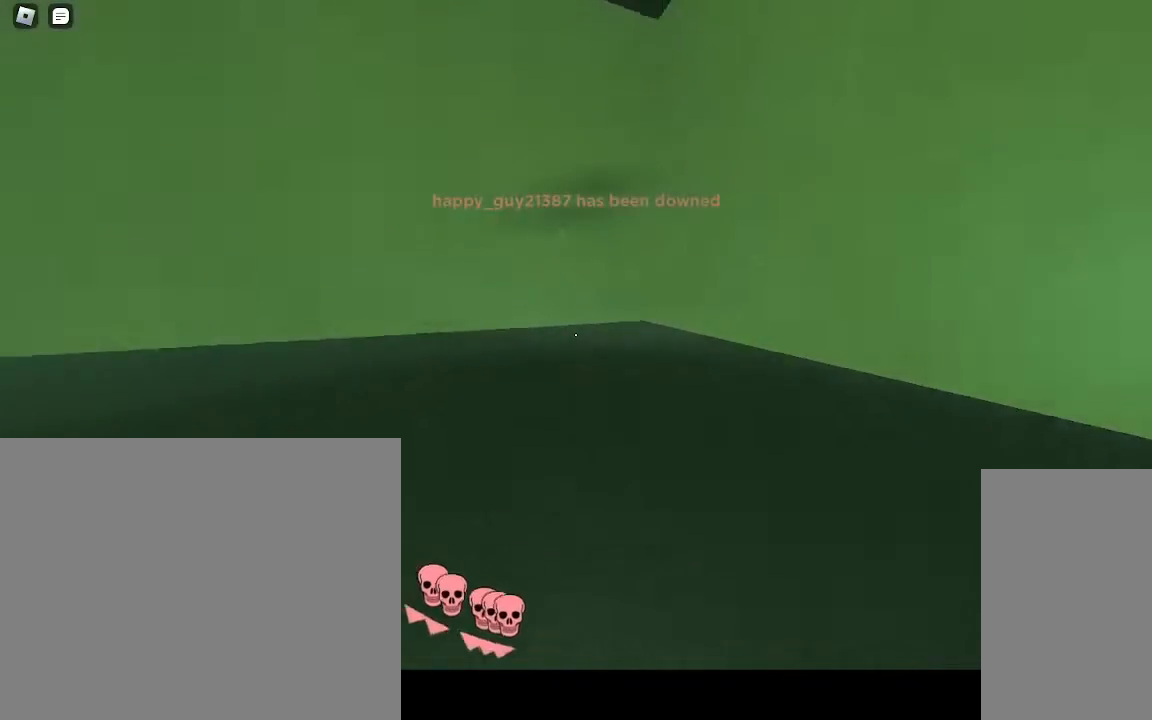
{"keys": ["ctrl", "d", "space", "w"], "mouse": [], "events": [[17, "d", "down"], [67, "space", "down"], [150, "ctrl", "down"]]}
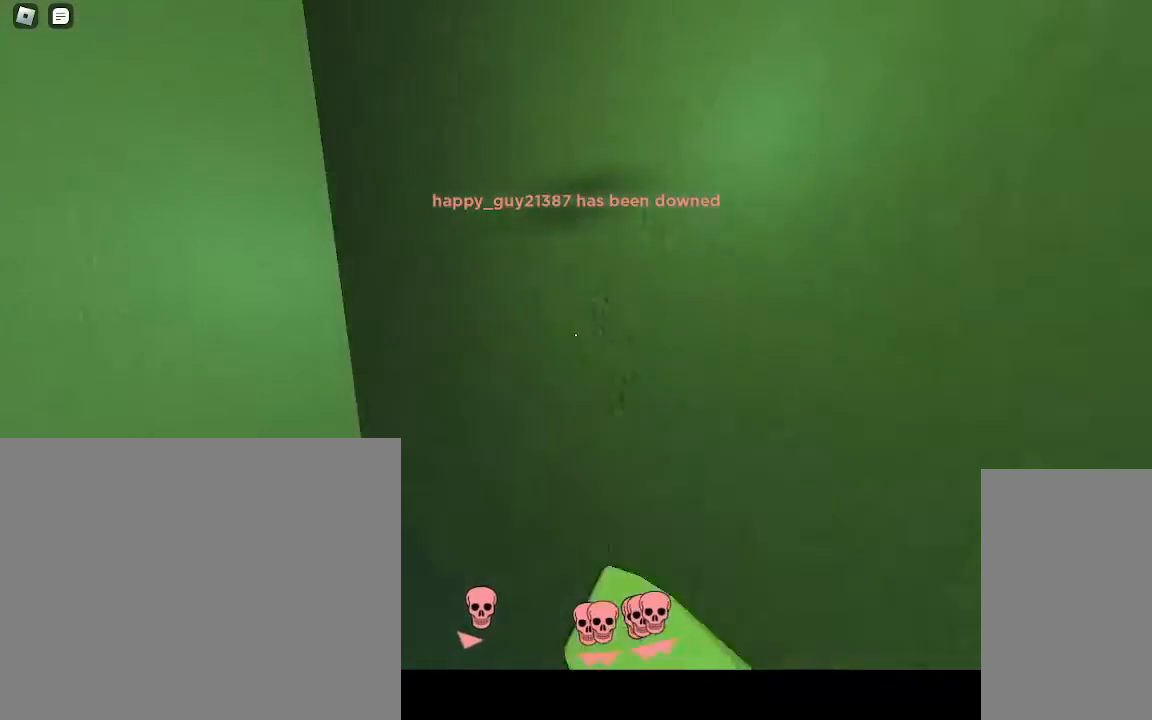
{"keys": ["ctrl", "d", "space", "w"], "mouse": [], "events": []}
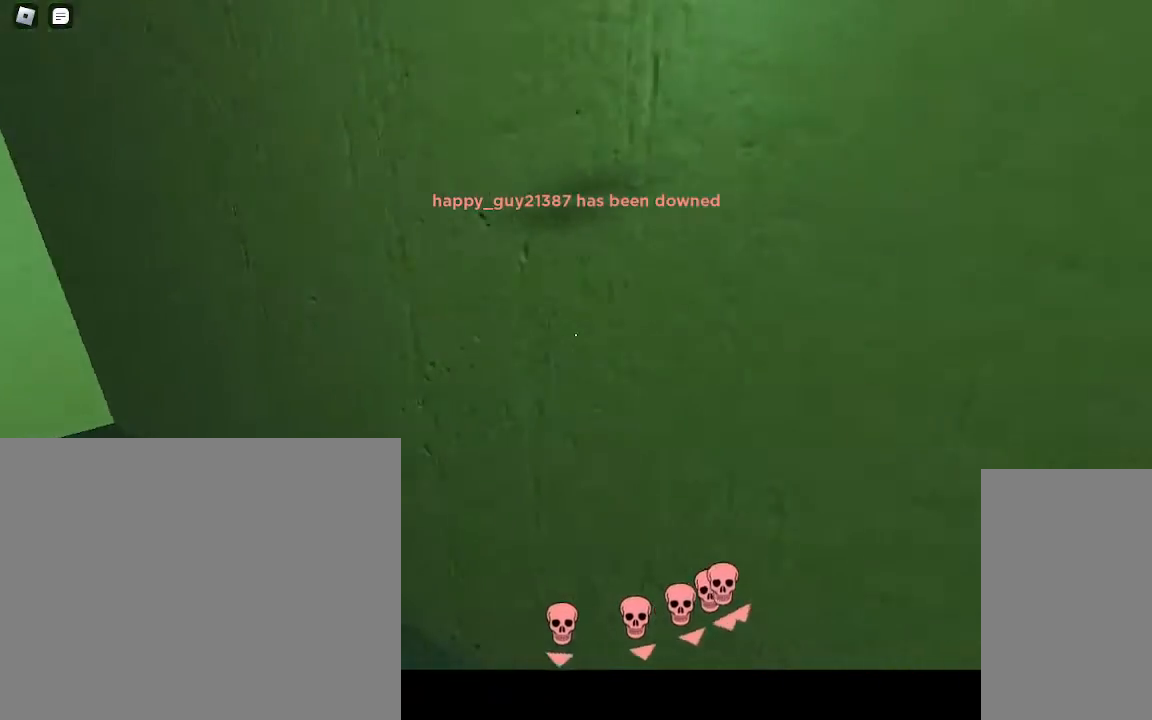
{"keys": ["d", "w"], "mouse": [], "events": [[100, "space", "up"], [117, "ctrl", "up"]]}
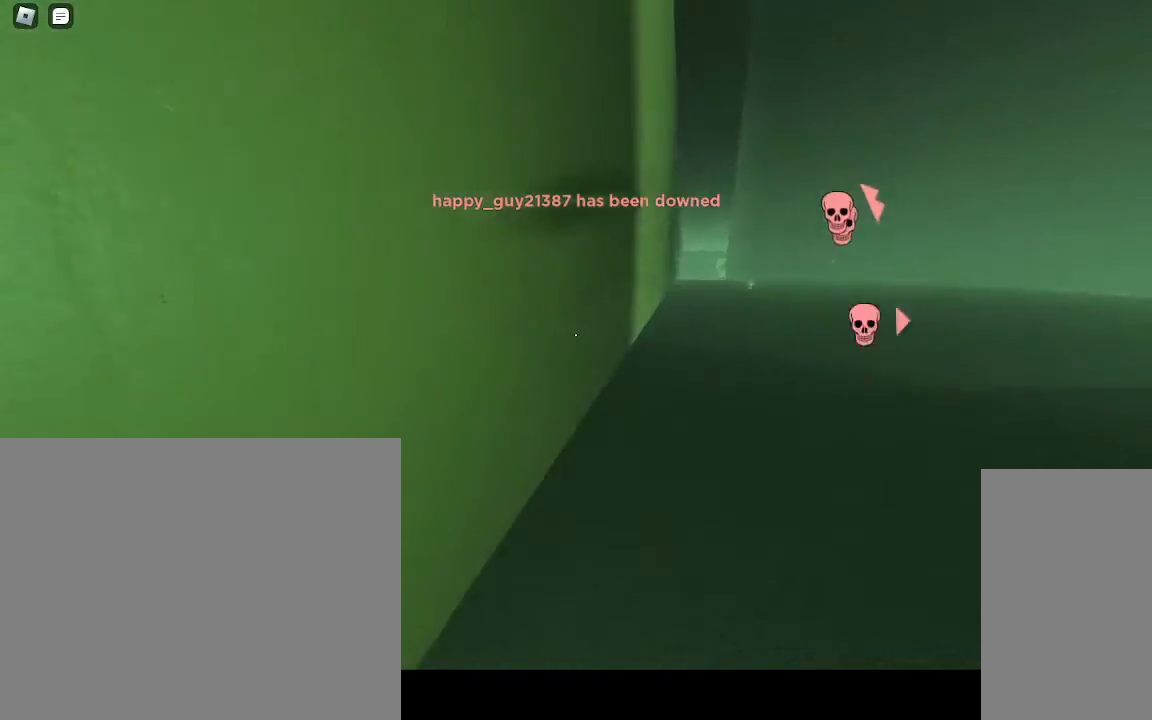
{"keys": ["w"], "mouse": [], "events": [[17, "d", "up"]]}
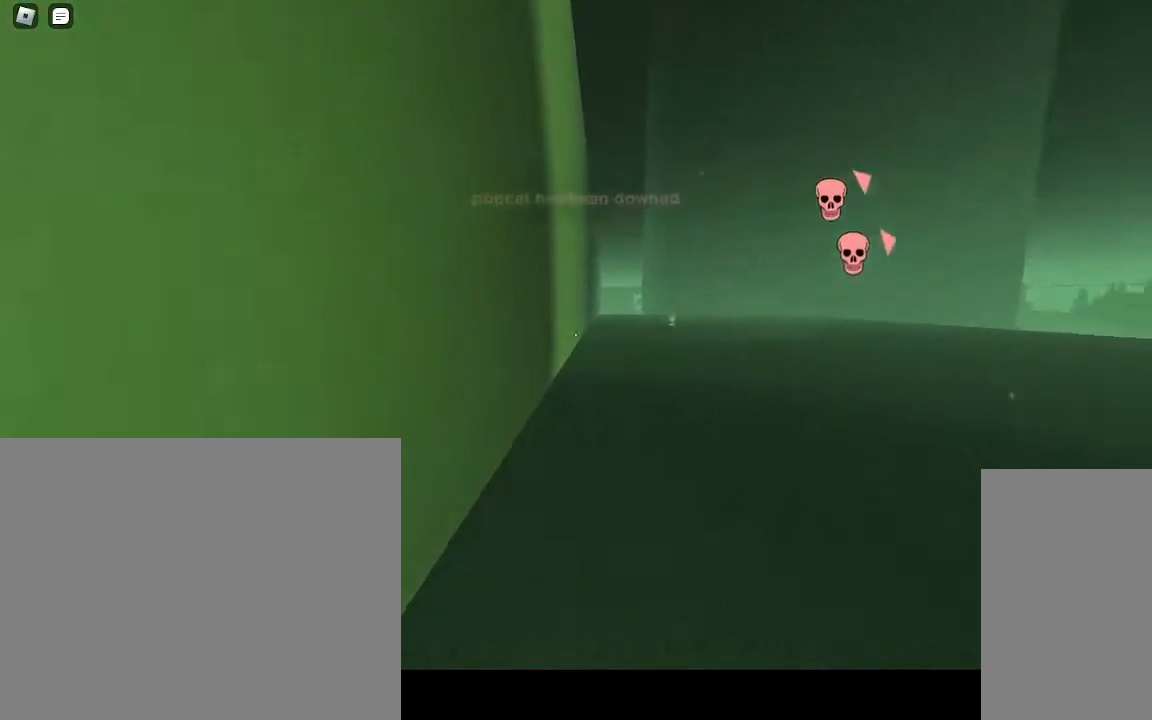
{"keys": ["w"], "mouse": [], "events": []}
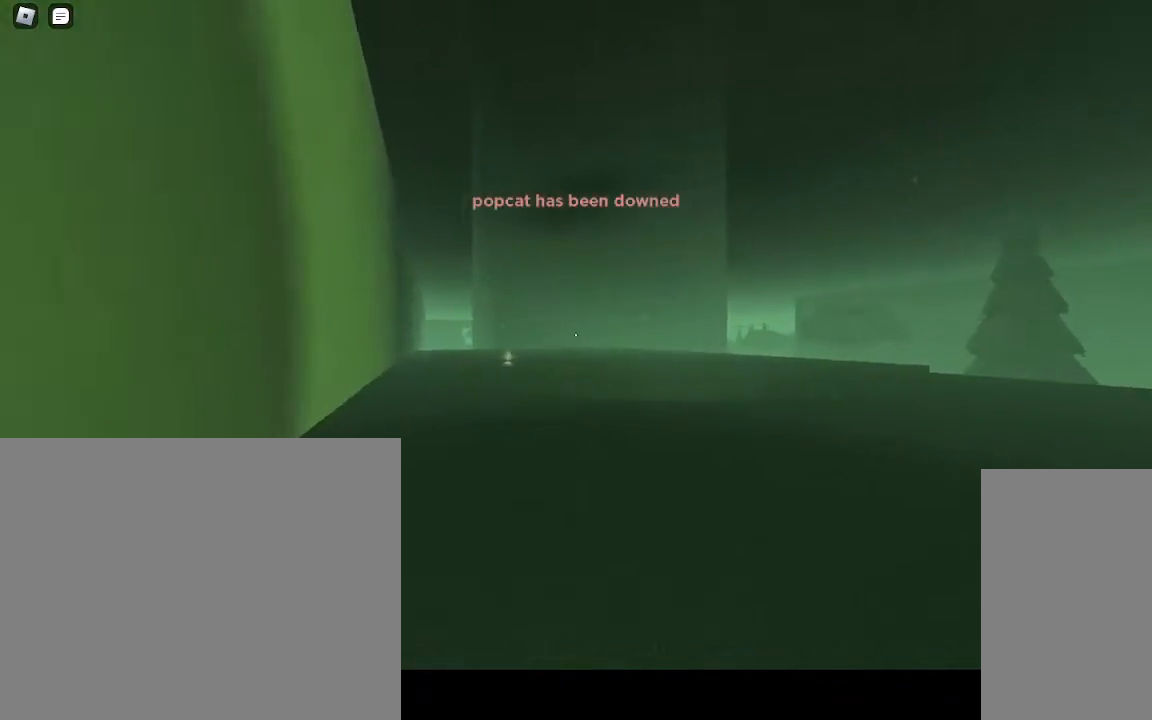
{"keys": ["w"], "mouse": [], "events": []}